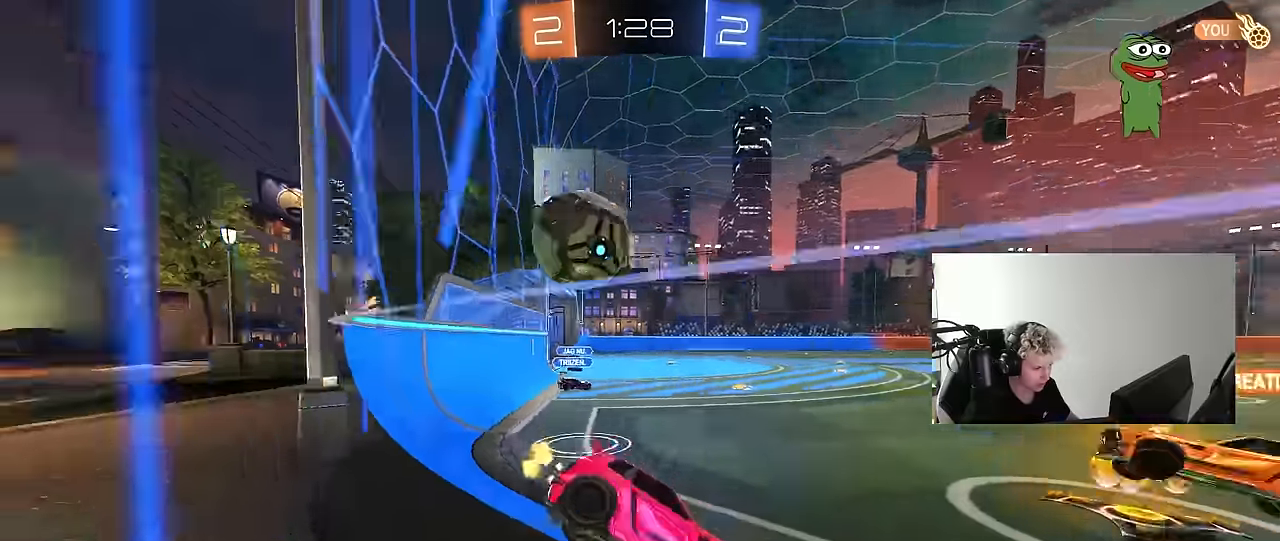
Gameplay with keyboard and mouse; each line is a JSON object with the keys and mouse buttons held at the frame after it. "events" lists presses ("down") and releases ("up") of "1", "2", "3", "4", "5", "a", "alt", "c", "caps_lock", "ctrl", "d", "e", "f", "g", "q", "r", "s", "shift", "space", "t", "tab", "v", "w", "x", "z", "mouse_left", "mouse_wheel" and "mouse_right" between this image and that frame as [ms after this image, input, new state], when the widget could be followed in between. "mouse_left", "mouse_wheel", "mouse_right" = the "left", "wheel", "right" buttons of the "mouse" list. No other keys are recorded. "wheel" means that the mouse wheel is clicked or scrolled. "mouse_move" is the direction in which the mouse moves at that frame (one of eight, or "still"), when it could be read.
{"keys": ["d", "w"], "mouse": [], "mouse_move": "still", "events": [[283, "a", "up"], [333, "d", "down"]]}
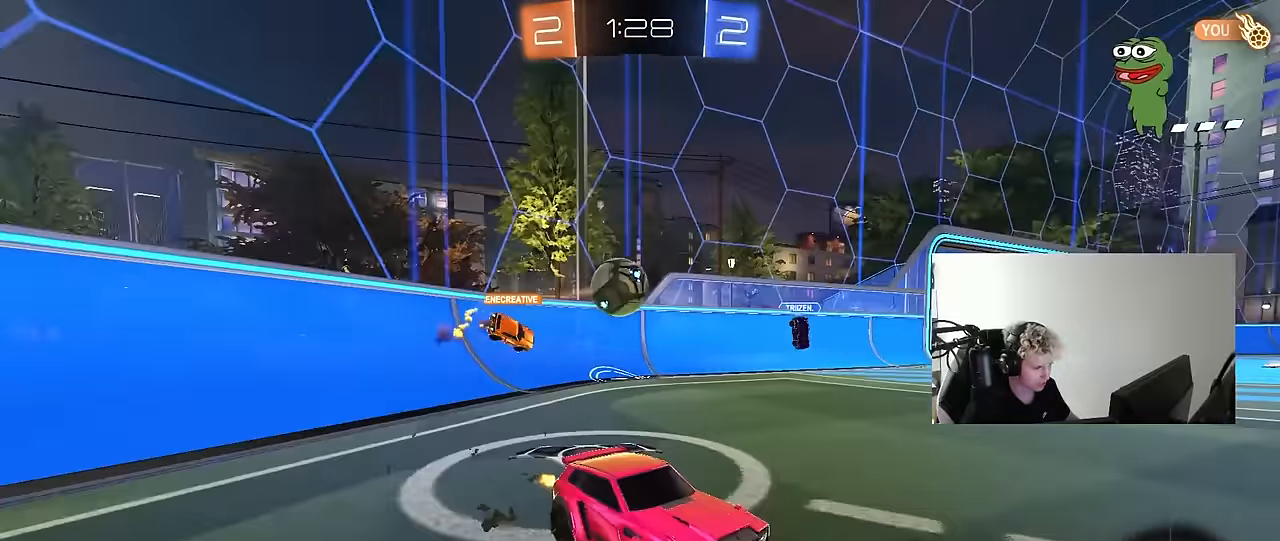
{"keys": ["w"], "mouse": ["right"], "mouse_move": "still", "events": [[167, "mouse_left", "down"], [217, "d", "up"], [217, "mouse_right", "down"], [267, "mouse_right", "up"], [350, "mouse_right", "down"], [450, "mouse_left", "up"]]}
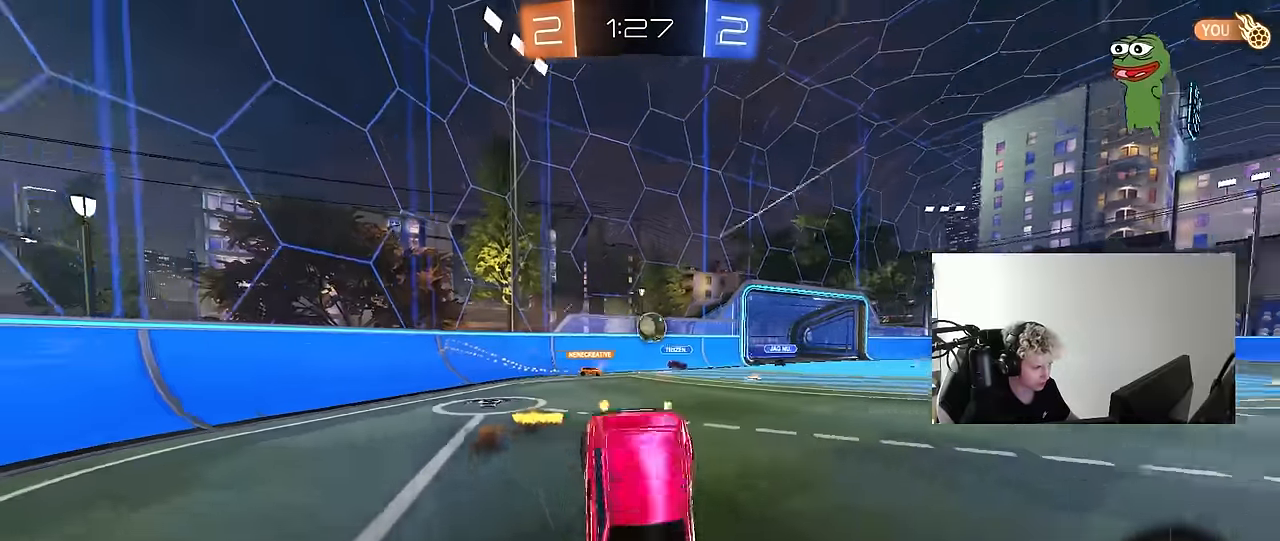
{"keys": ["space"], "mouse": [], "mouse_move": "still", "events": [[33, "mouse_right", "up"], [233, "w", "up"], [367, "space", "down"]]}
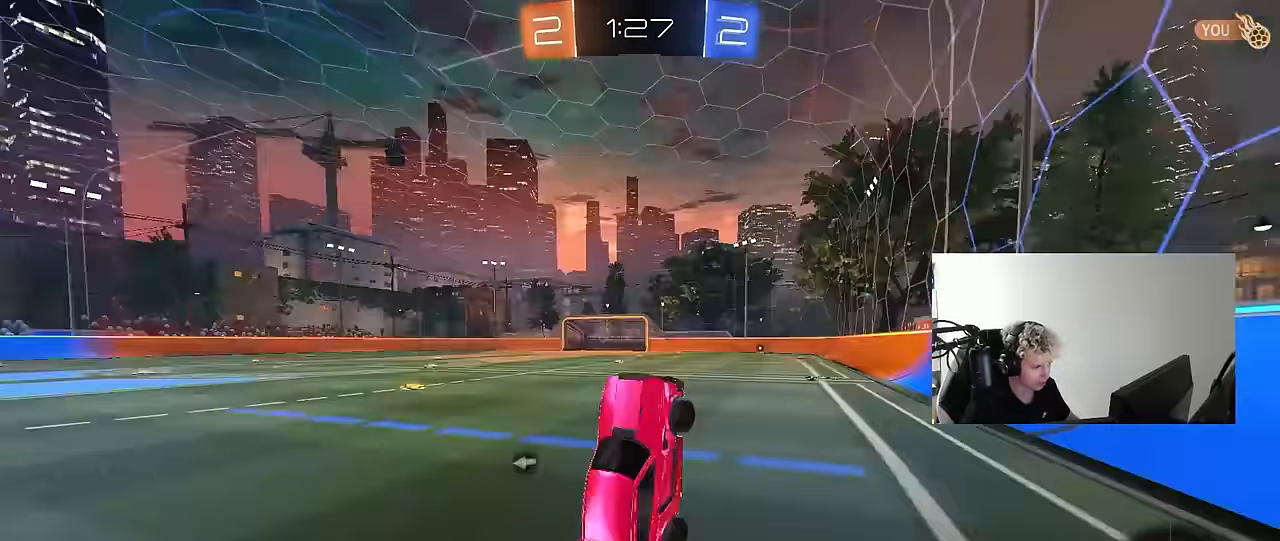
{"keys": ["space", "w"], "mouse": [], "mouse_move": "still", "events": [[50, "space", "up"], [333, "w", "down"], [433, "space", "down"]]}
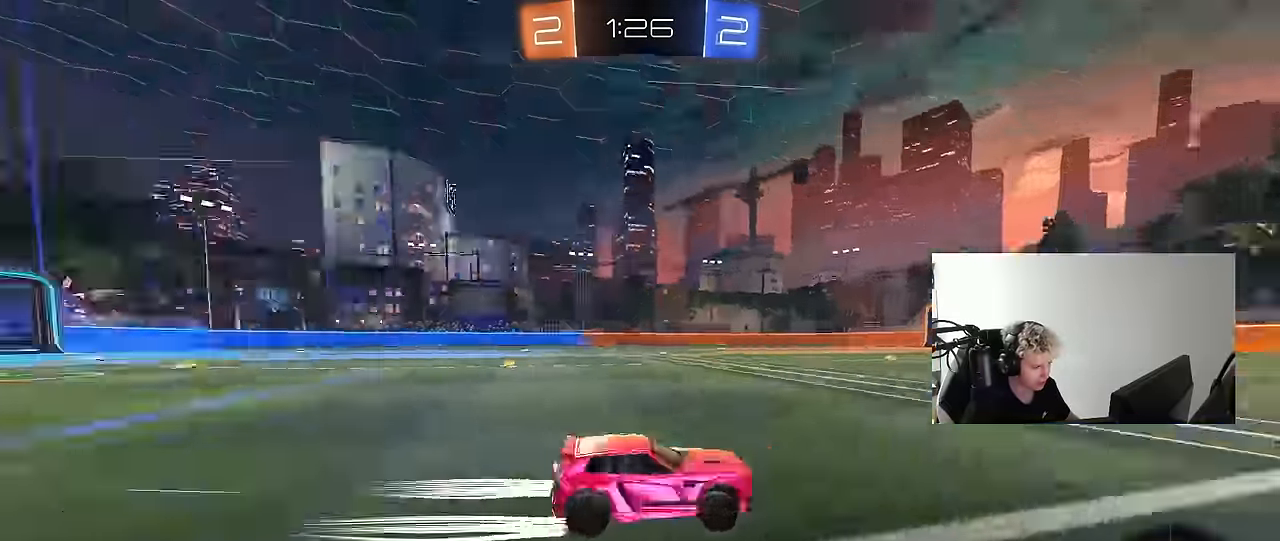
{"keys": ["a", "s", "shift"], "mouse": [], "mouse_move": "still", "events": [[17, "a", "down"], [67, "a", "up"], [67, "d", "down"], [117, "space", "up"], [117, "w", "up"], [167, "mouse_left", "down"], [167, "mouse_right", "down"], [167, "w", "down"], [217, "a", "down"], [217, "shift", "down"], [267, "d", "up"], [267, "mouse_right", "up"], [300, "mouse_right", "down"], [350, "mouse_left", "up"], [350, "w", "up"], [400, "s", "down"], [500, "mouse_right", "up"]]}
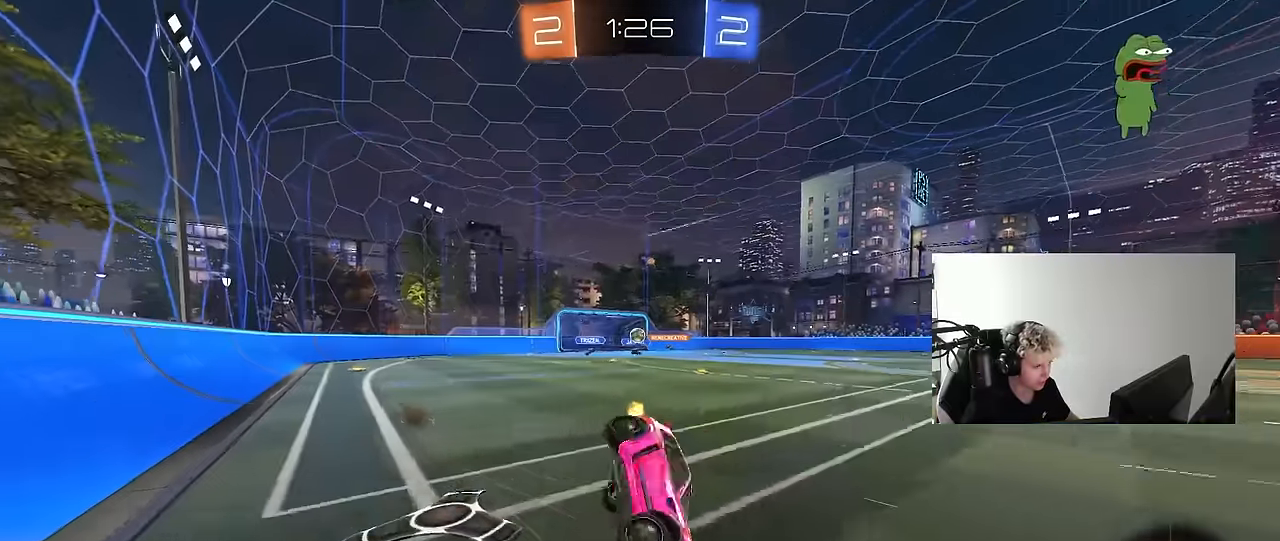
{"keys": ["a", "s", "shift", "space"], "mouse": [], "mouse_move": "still", "events": [[233, "s", "up"], [317, "s", "down"], [367, "space", "down"]]}
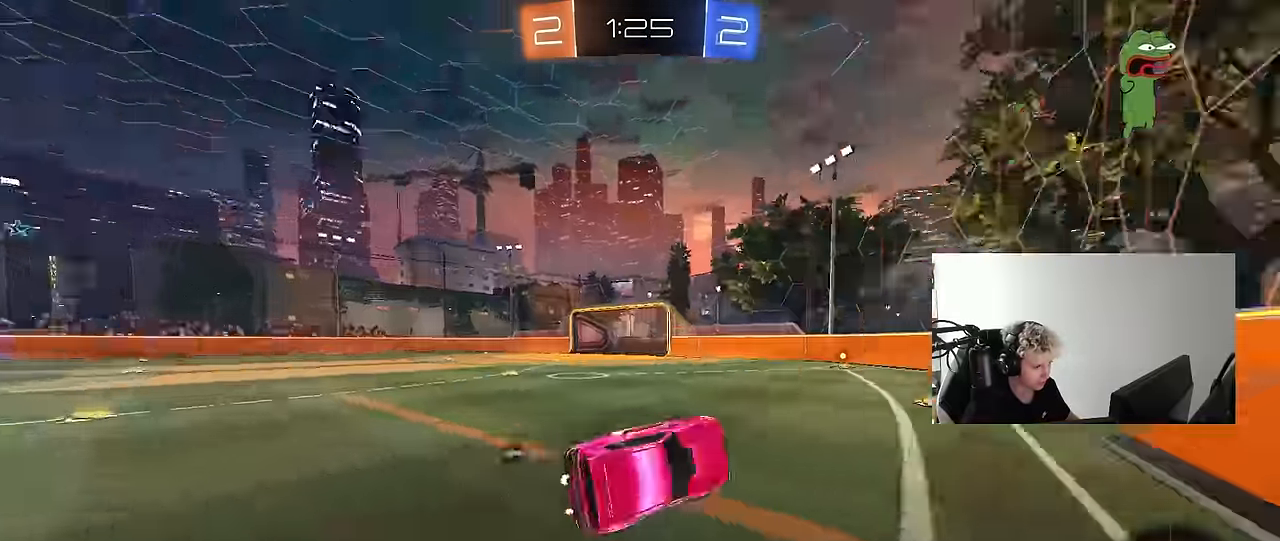
{"keys": ["space", "w"], "mouse": [], "mouse_move": "still", "events": [[50, "s", "up"], [50, "shift", "up"], [50, "space", "up"], [150, "a", "up"], [300, "mouse_left", "down"], [300, "w", "down"], [433, "mouse_left", "up"], [433, "space", "down"]]}
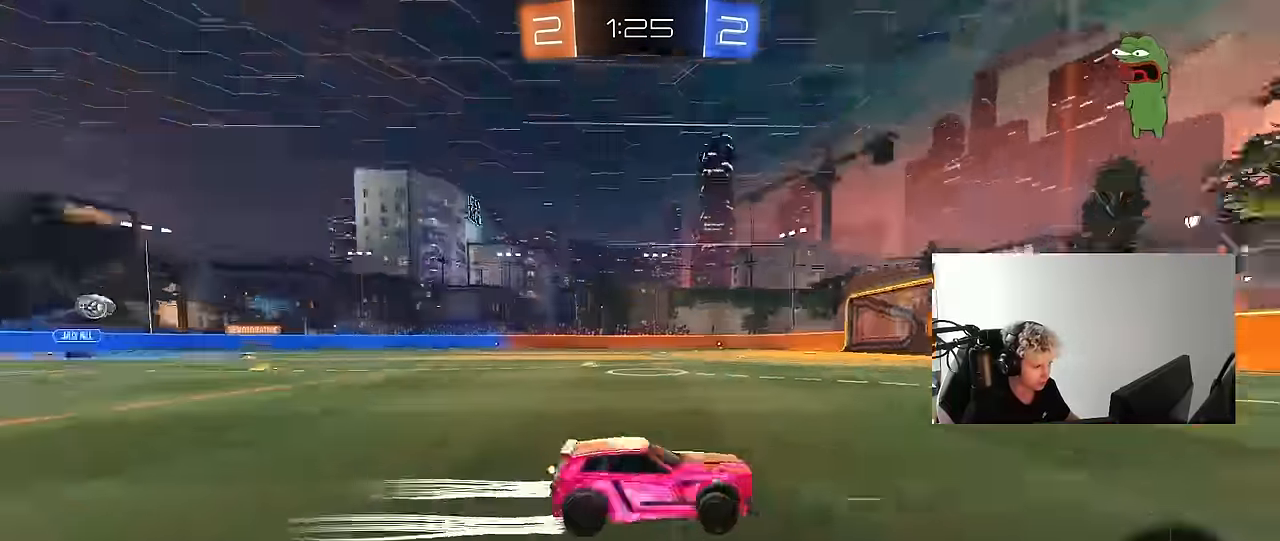
{"keys": ["w"], "mouse": [], "mouse_move": "still", "events": [[116, "space", "up"], [350, "a", "down"], [400, "shift", "down"], [450, "a", "up"], [450, "shift", "up"]]}
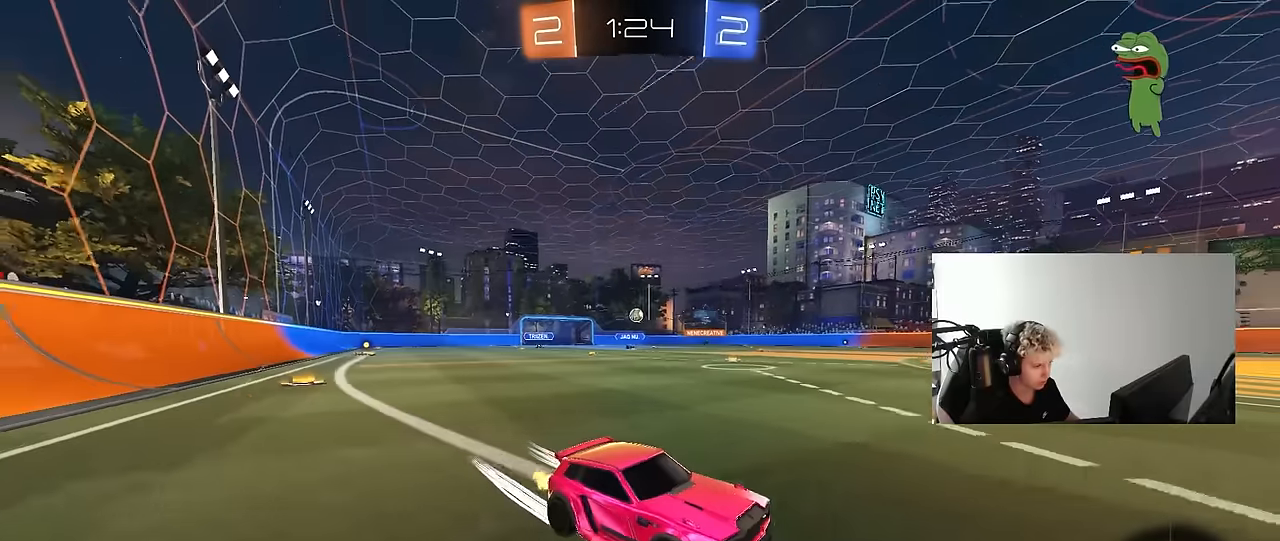
{"keys": ["a", "w"], "mouse": [], "mouse_move": "still", "events": [[33, "a", "down"], [83, "shift", "down"], [183, "shift", "up"]]}
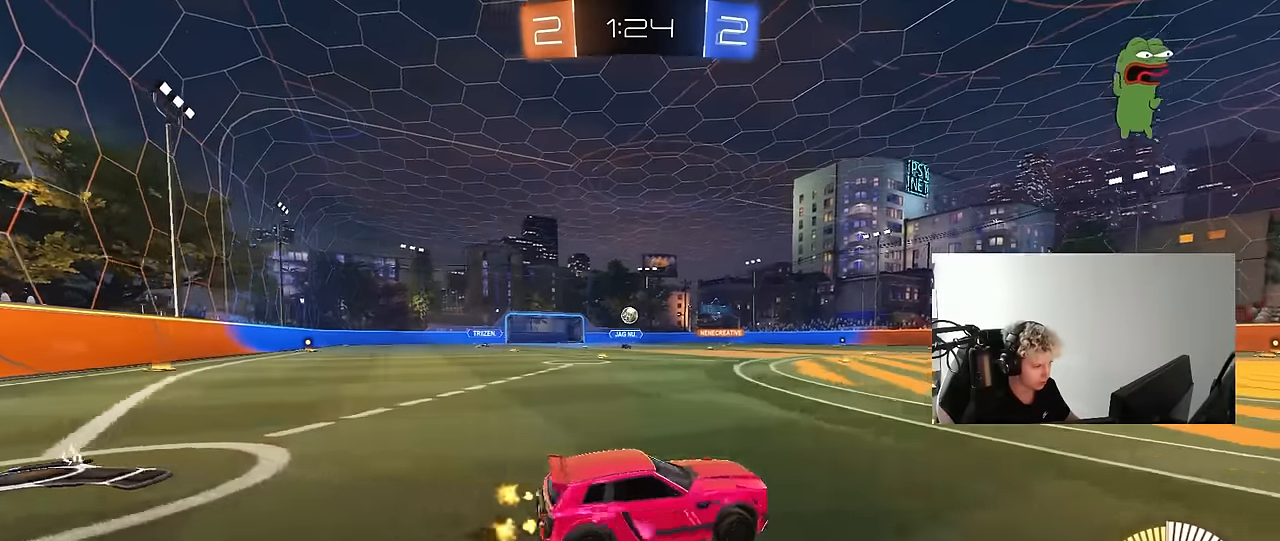
{"keys": ["d", "s"], "mouse": [], "mouse_move": "still", "events": [[383, "a", "up"], [383, "w", "up"], [433, "d", "down"], [483, "s", "down"]]}
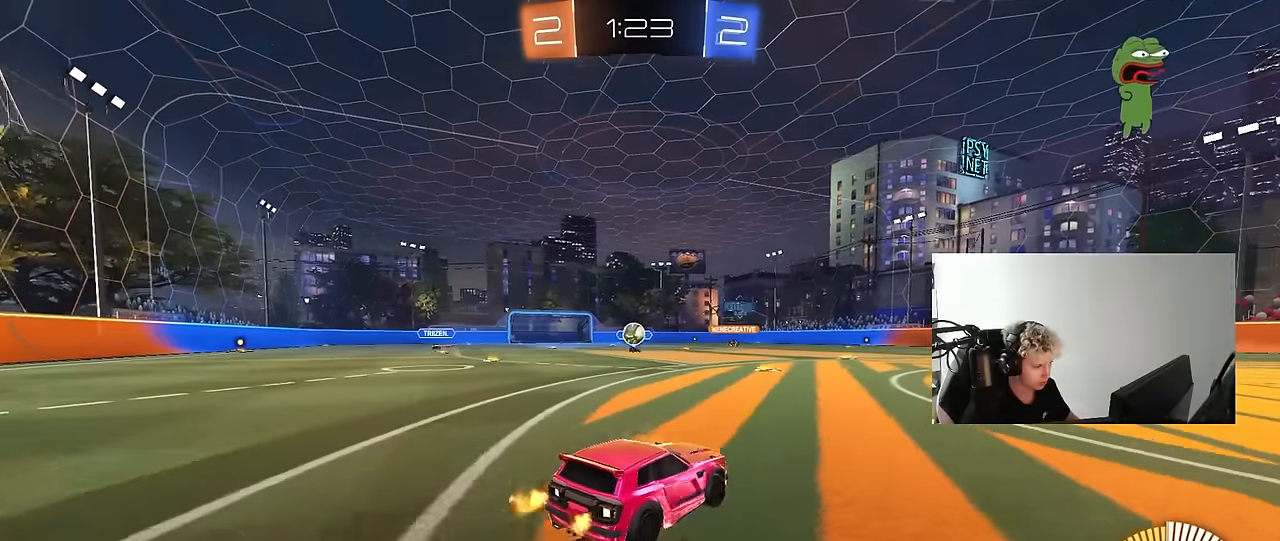
{"keys": ["d"], "mouse": ["left", "right"], "mouse_move": "down-left", "events": [[116, "d", "up"], [116, "s", "up"], [300, "a", "down"], [300, "s", "down"], [350, "mouse_right", "down"], [450, "d", "down"], [450, "mouse_left", "down"], [500, "a", "up"], [500, "s", "up"]]}
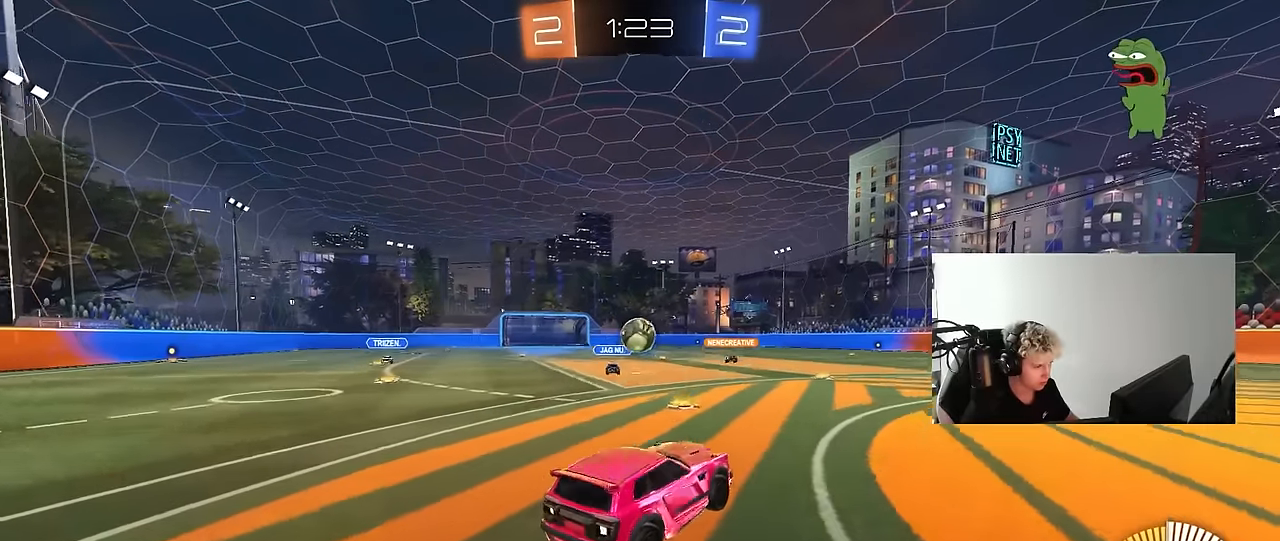
{"keys": ["d", "s"], "mouse": ["left"], "mouse_move": "still", "events": [[33, "d", "up"], [33, "mouse_right", "up"], [83, "mouse_left", "up"], [83, "w", "down"], [183, "a", "down"], [183, "d", "down"], [283, "mouse_left", "down"], [316, "d", "up"], [316, "w", "up"], [416, "a", "up"], [500, "d", "down"], [500, "s", "down"]]}
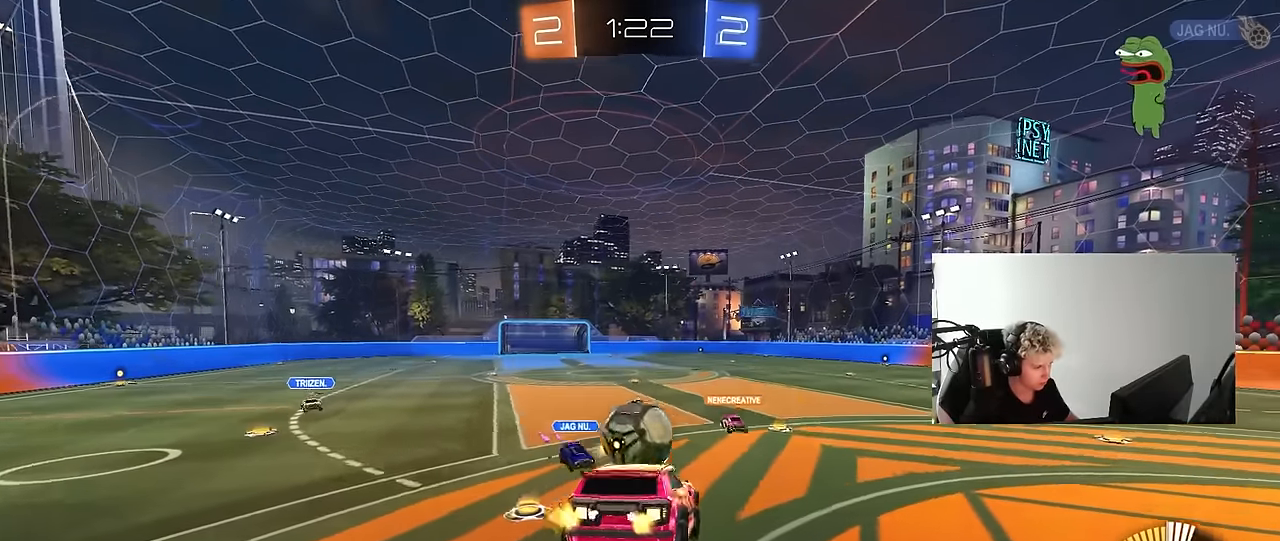
{"keys": ["d", "shift", "w"], "mouse": [], "mouse_move": "up-left", "events": [[50, "d", "up"], [50, "s", "up"], [150, "a", "down"], [200, "d", "down"], [200, "w", "down"], [250, "a", "up"], [250, "d", "up"], [283, "d", "down"], [283, "mouse_right", "down"], [283, "shift", "down"], [433, "mouse_left", "up"], [483, "mouse_right", "up"]]}
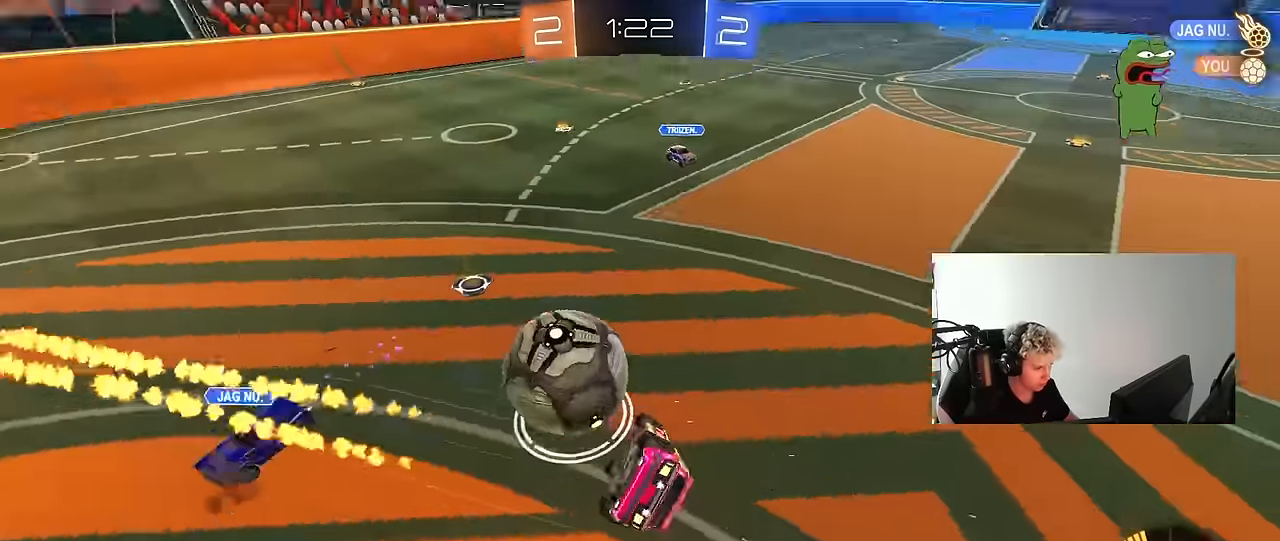
{"keys": ["d", "w"], "mouse": [], "mouse_move": "still", "events": [[166, "w", "up"], [350, "shift", "up"], [350, "w", "down"]]}
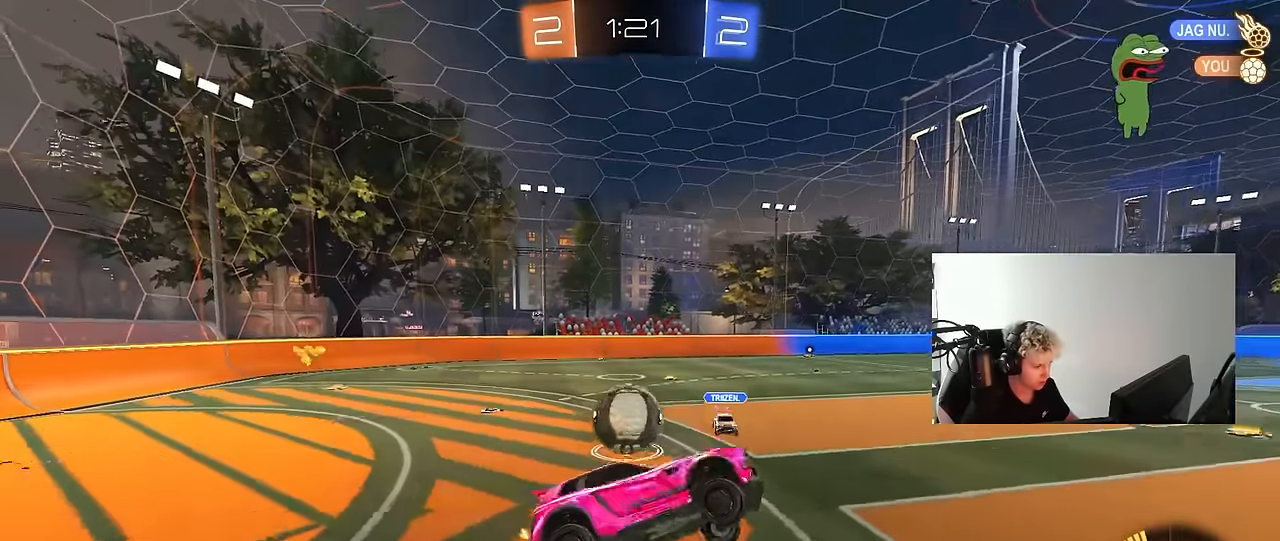
{"keys": [], "mouse": [], "mouse_move": "still", "events": [[33, "w", "up"], [83, "d", "up"], [233, "d", "down"], [366, "d", "up"]]}
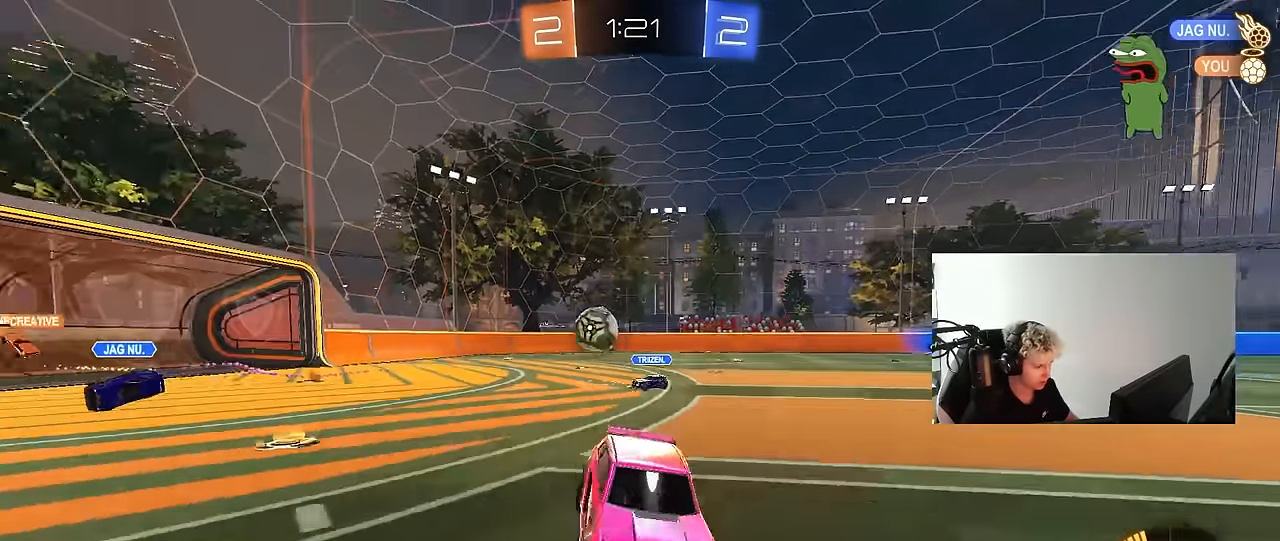
{"keys": ["d", "w"], "mouse": ["left"], "mouse_move": "still", "events": [[16, "d", "down"], [66, "w", "down"], [150, "mouse_left", "down"], [300, "shift", "down"], [383, "shift", "up"]]}
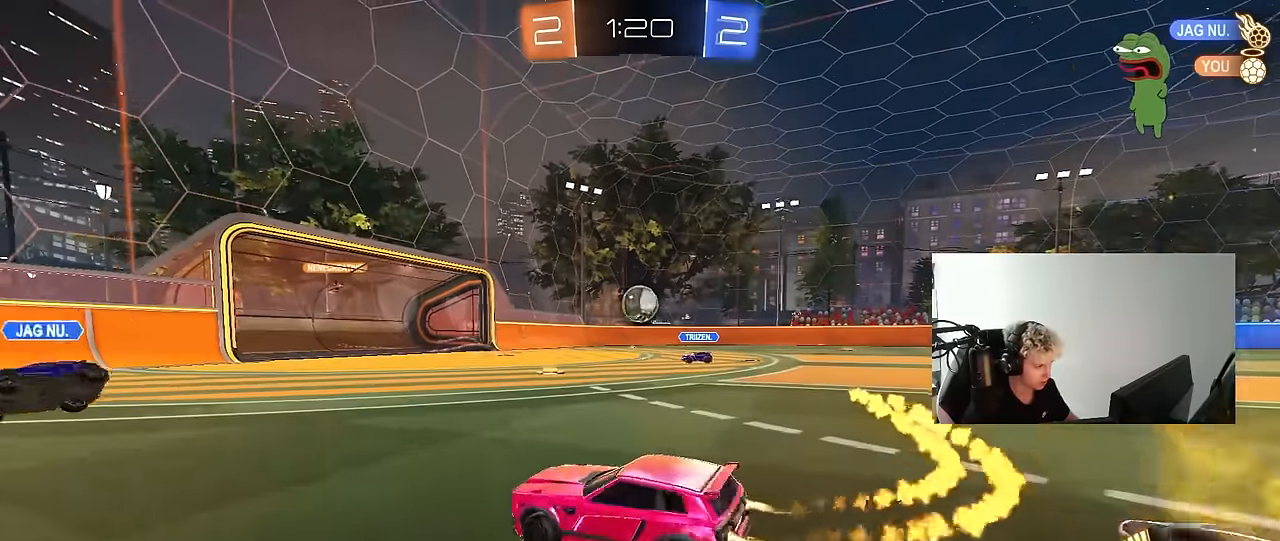
{"keys": ["w"], "mouse": ["left"], "mouse_move": "still", "events": [[116, "d", "up"]]}
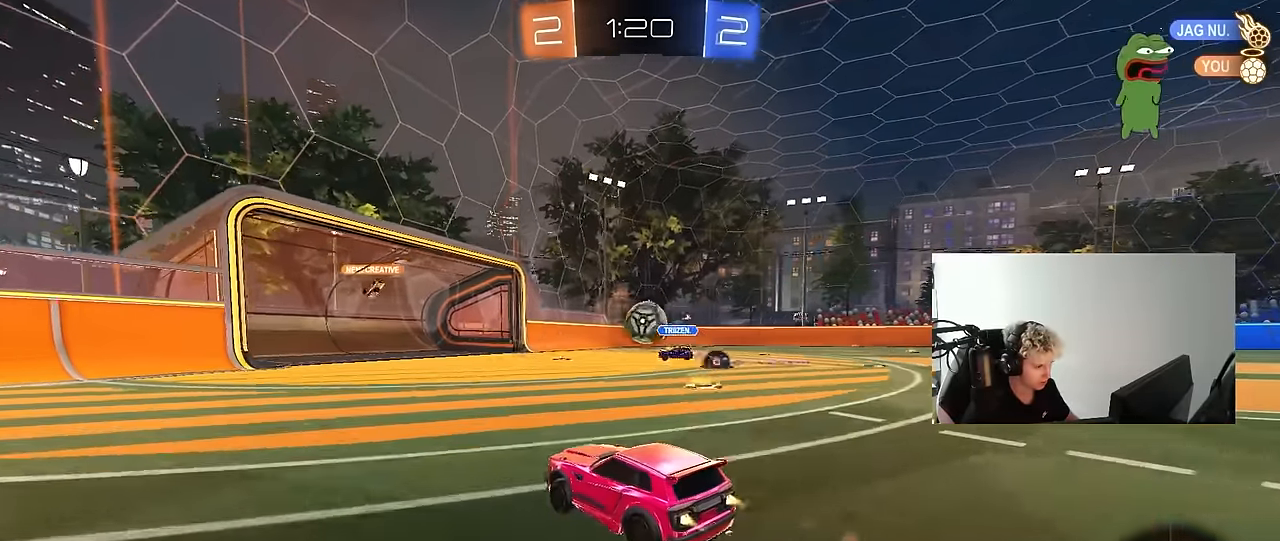
{"keys": ["d", "w"], "mouse": [], "mouse_move": "still", "events": [[83, "a", "down"], [133, "mouse_left", "up"], [283, "a", "up"], [366, "d", "down"]]}
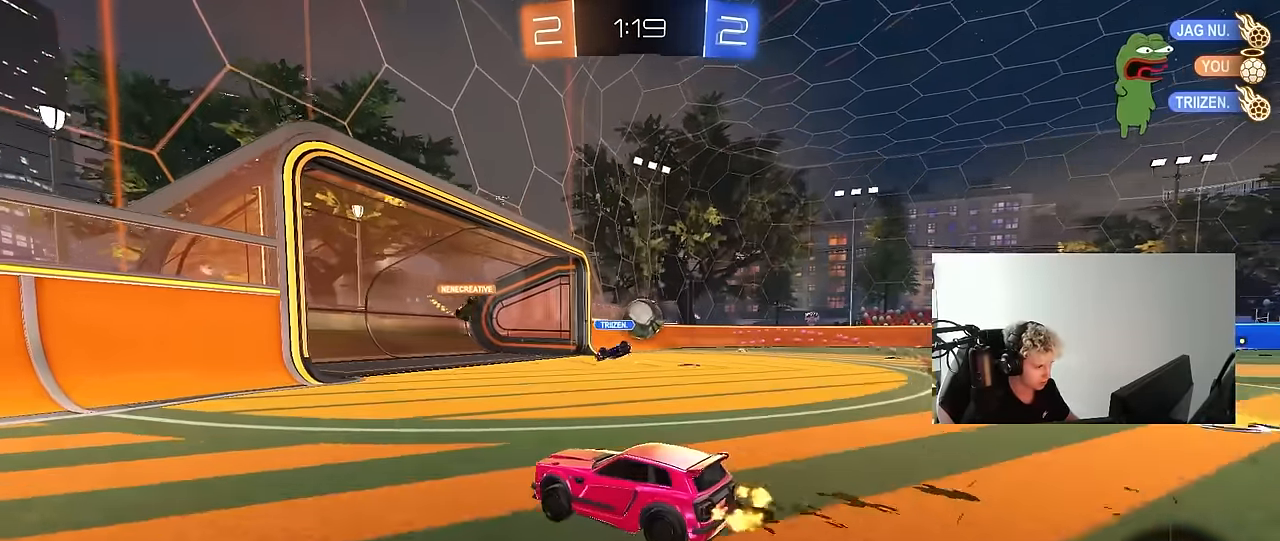
{"keys": ["d", "w"], "mouse": [], "mouse_move": "still", "events": [[16, "d", "up"], [100, "d", "down"]]}
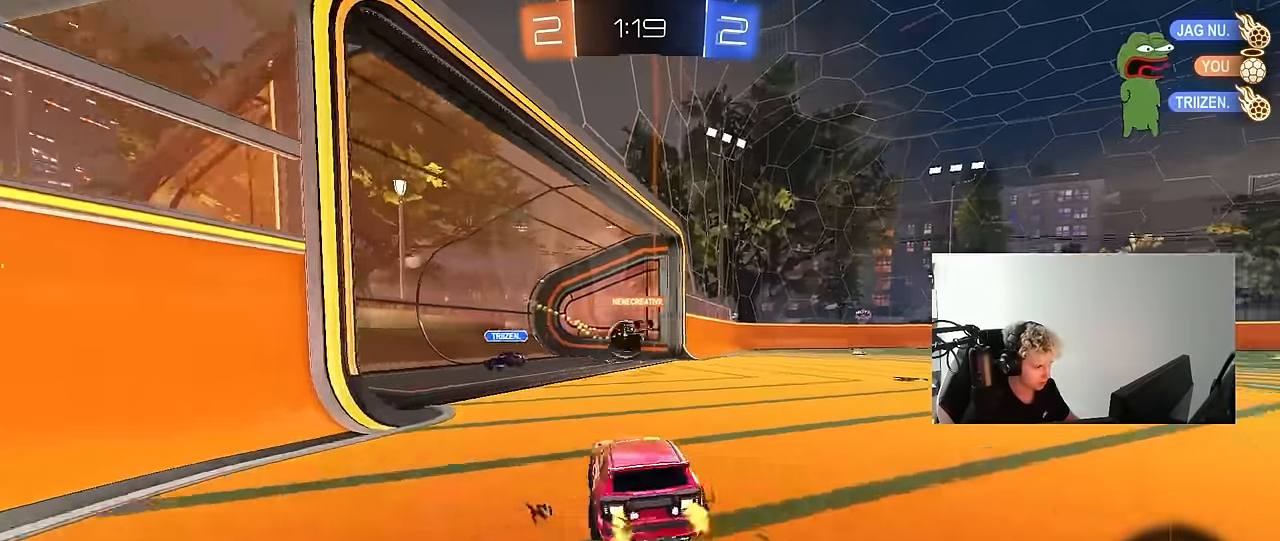
{"keys": ["s", "space", "tab"], "mouse": ["right"], "mouse_move": "up", "events": [[16, "d", "up"], [166, "w", "up"], [300, "s", "down"], [400, "space", "down"], [450, "tab", "down"], [500, "mouse_right", "down"]]}
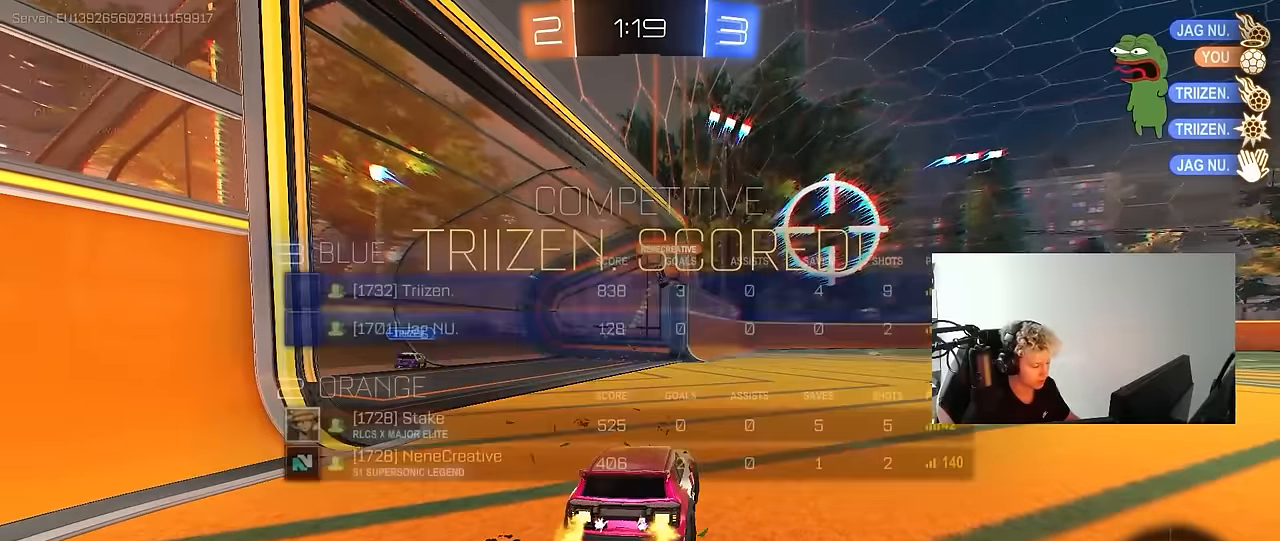
{"keys": ["s", "tab"], "mouse": ["right"], "mouse_move": "still", "events": [[33, "space", "up"], [83, "mouse_right", "up"], [133, "mouse_right", "down"], [266, "mouse_right", "up"], [266, "space", "down"], [316, "mouse_right", "down"], [466, "space", "up"]]}
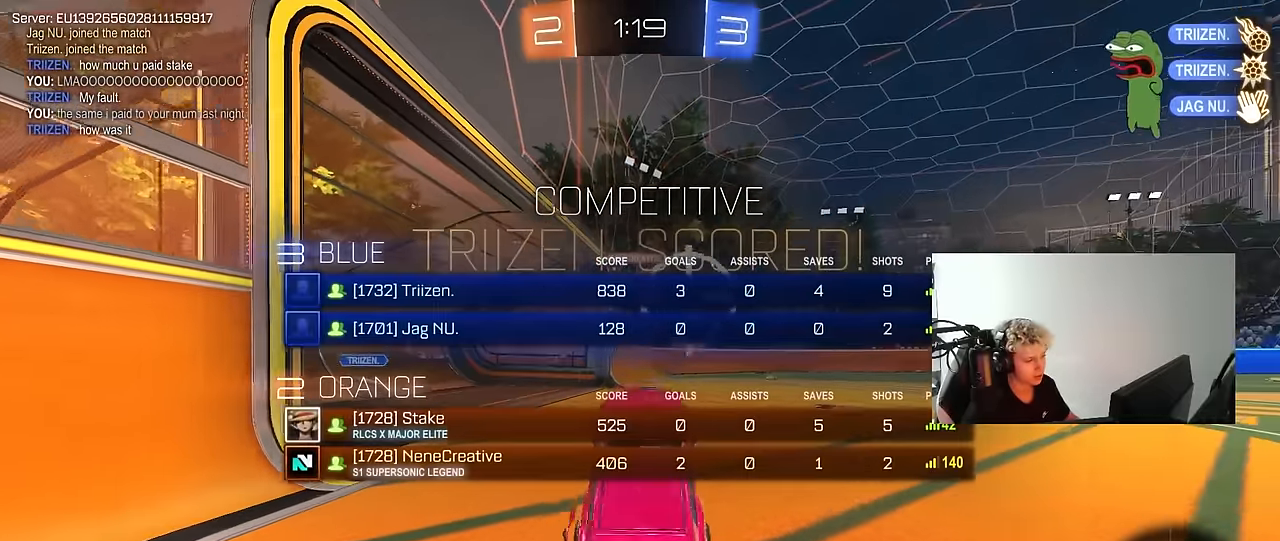
{"keys": ["d", "shift", "space", "w"], "mouse": ["left"], "mouse_move": "still", "events": [[50, "mouse_right", "up"], [100, "tab", "up"], [150, "s", "up"], [150, "space", "down"], [200, "d", "down"], [250, "mouse_left", "down"], [283, "shift", "down"], [283, "space", "up"], [283, "w", "down"], [433, "space", "down"]]}
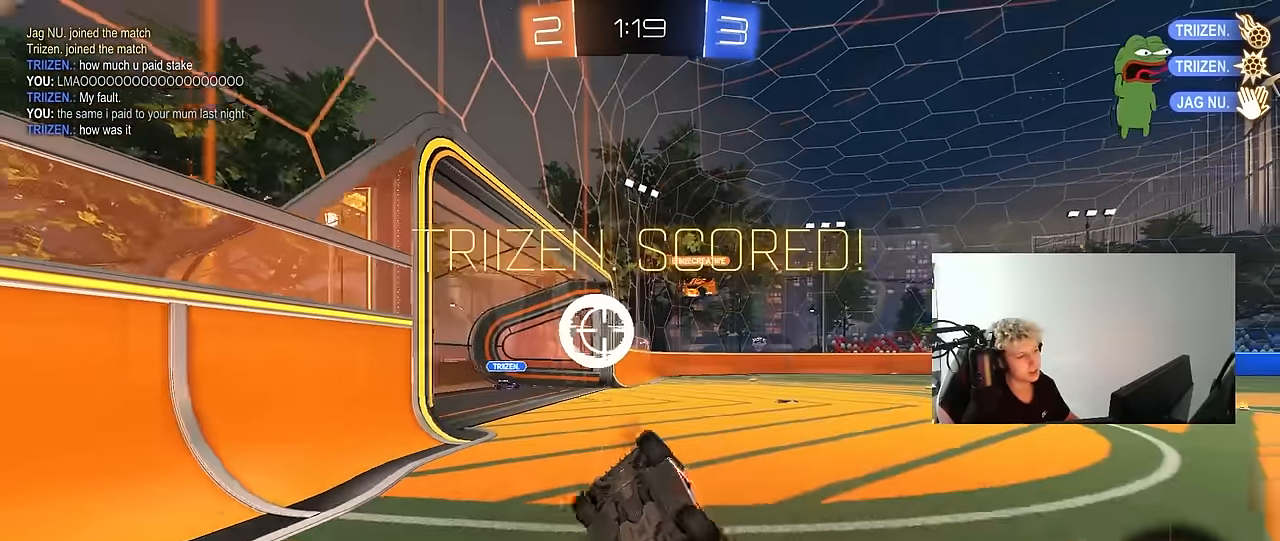
{"keys": ["space", "w"], "mouse": ["left"], "mouse_move": "still", "events": [[116, "shift", "up"], [116, "space", "up"], [216, "tab", "down"], [400, "d", "up"], [450, "tab", "up"], [500, "space", "down"]]}
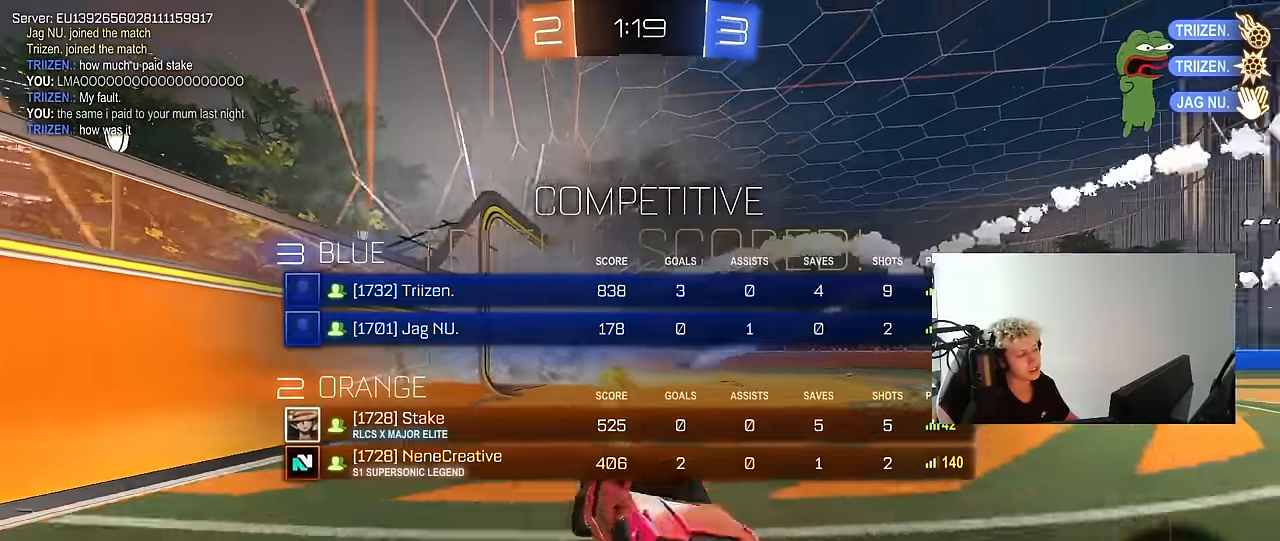
{"keys": ["a", "w"], "mouse": ["left"], "mouse_move": "still", "events": [[133, "a", "down"], [183, "mouse_left", "up"], [183, "space", "up"], [316, "mouse_left", "down"]]}
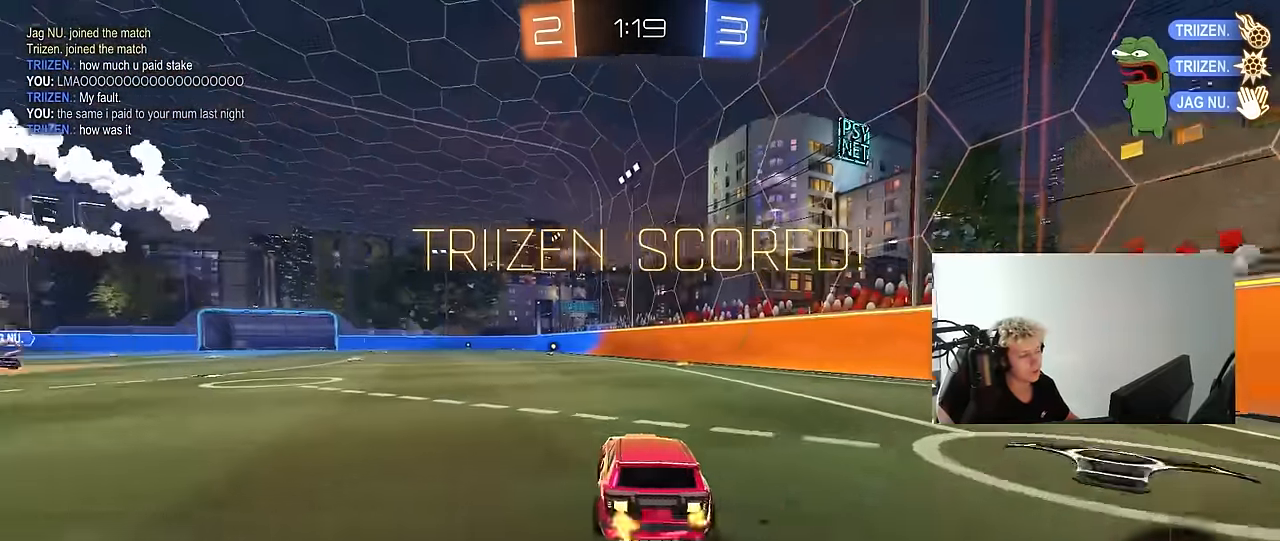
{"keys": ["a", "s", "shift"], "mouse": ["left"], "mouse_move": "still", "events": [[16, "mouse_right", "down"], [66, "a", "up"], [66, "shift", "down"], [100, "a", "down"], [100, "mouse_right", "up"], [150, "mouse_right", "down"], [250, "s", "down"], [250, "w", "up"], [333, "mouse_right", "up"]]}
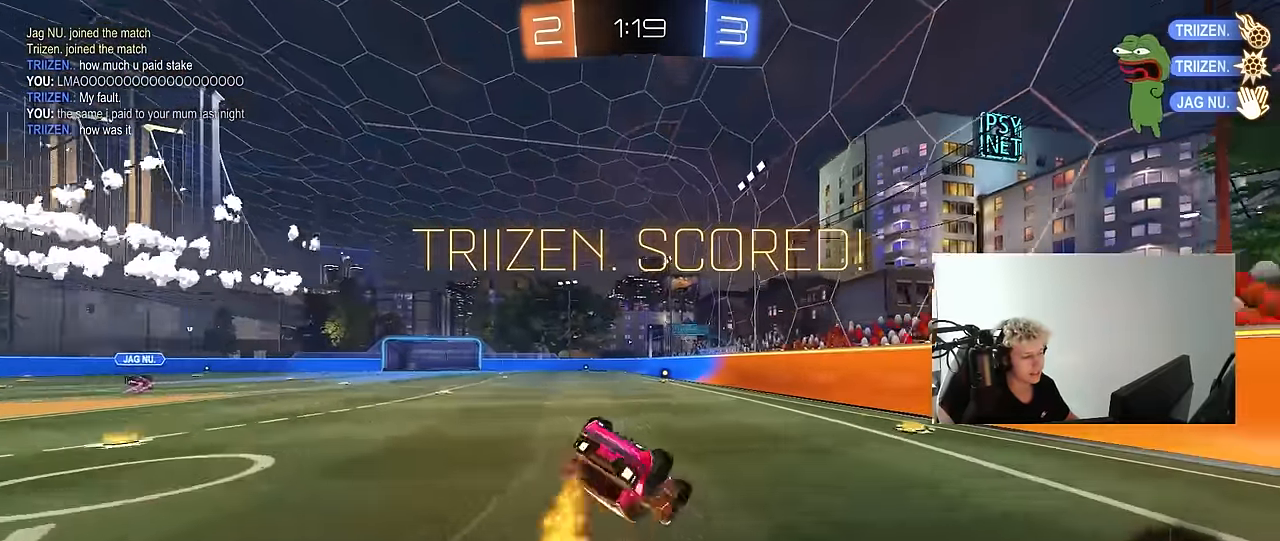
{"keys": [], "mouse": [], "mouse_move": "up", "events": [[33, "s", "up"], [116, "s", "down"], [300, "mouse_left", "up"], [350, "s", "up"], [450, "a", "up"], [450, "shift", "up"]]}
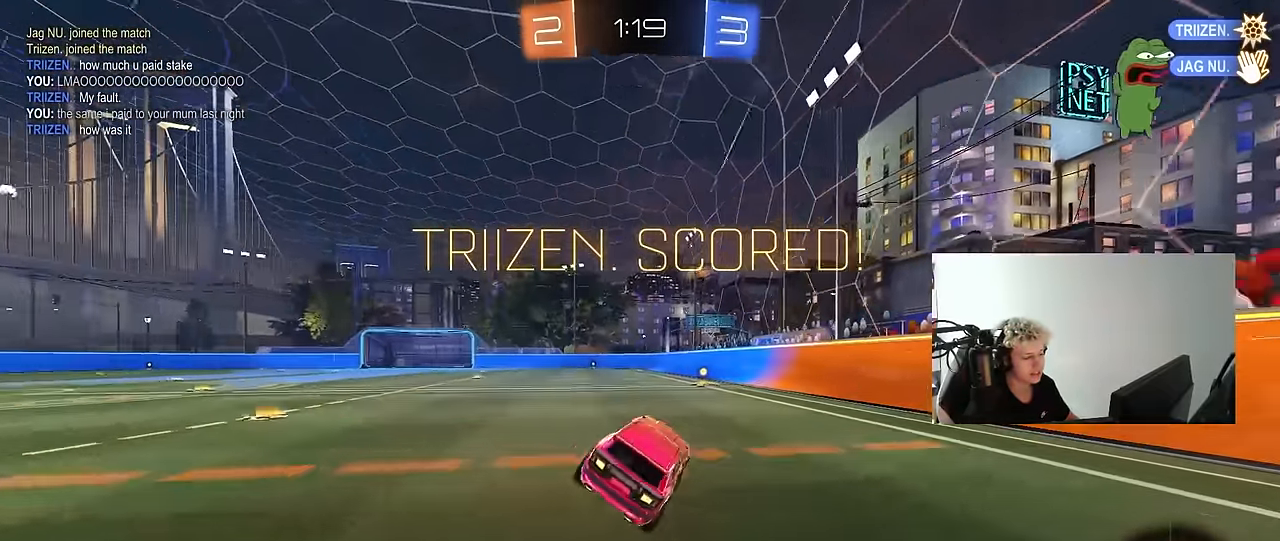
{"keys": ["d", "shift", "w"], "mouse": [], "mouse_move": "still", "events": [[133, "a", "down"], [133, "w", "down"], [233, "a", "up"], [283, "d", "down"], [283, "mouse_right", "down"], [316, "shift", "down"], [367, "mouse_right", "up"]]}
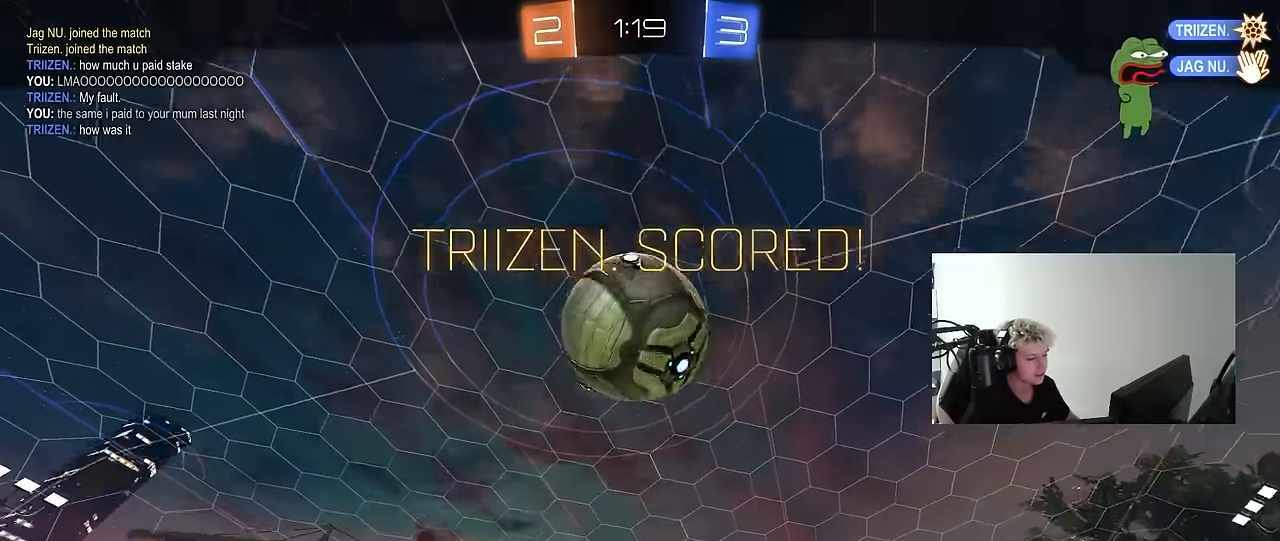
{"keys": [], "mouse": [], "mouse_move": "still", "events": [[50, "d", "up"], [50, "w", "up"], [100, "shift", "up"]]}